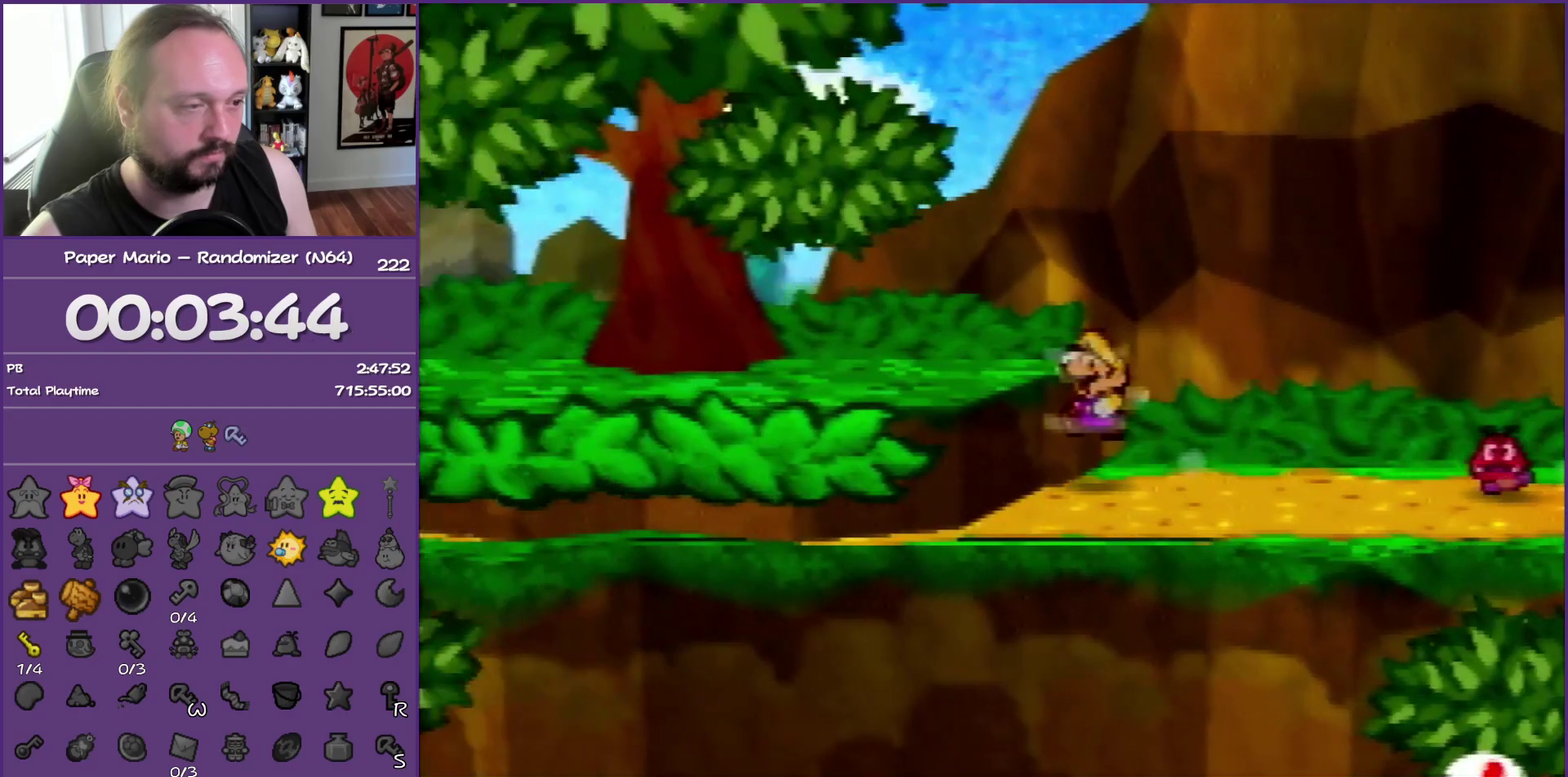
Gameplay with a controller (Nintendo layout); each line is a JSON object with the inputs held at the frame after it. "events" lists button and stick changes between this image and that frame as [ms after this image, input, new state], when the widget could be followed in between. This overlay highlights the sticks when they move; stick clicks (L3) are not distinguishable. Not read: L3 R3.
{"buttons": ["Z"], "left_stick": "left", "events": [[183, "A", "up"], [417, "Z", "down"]]}
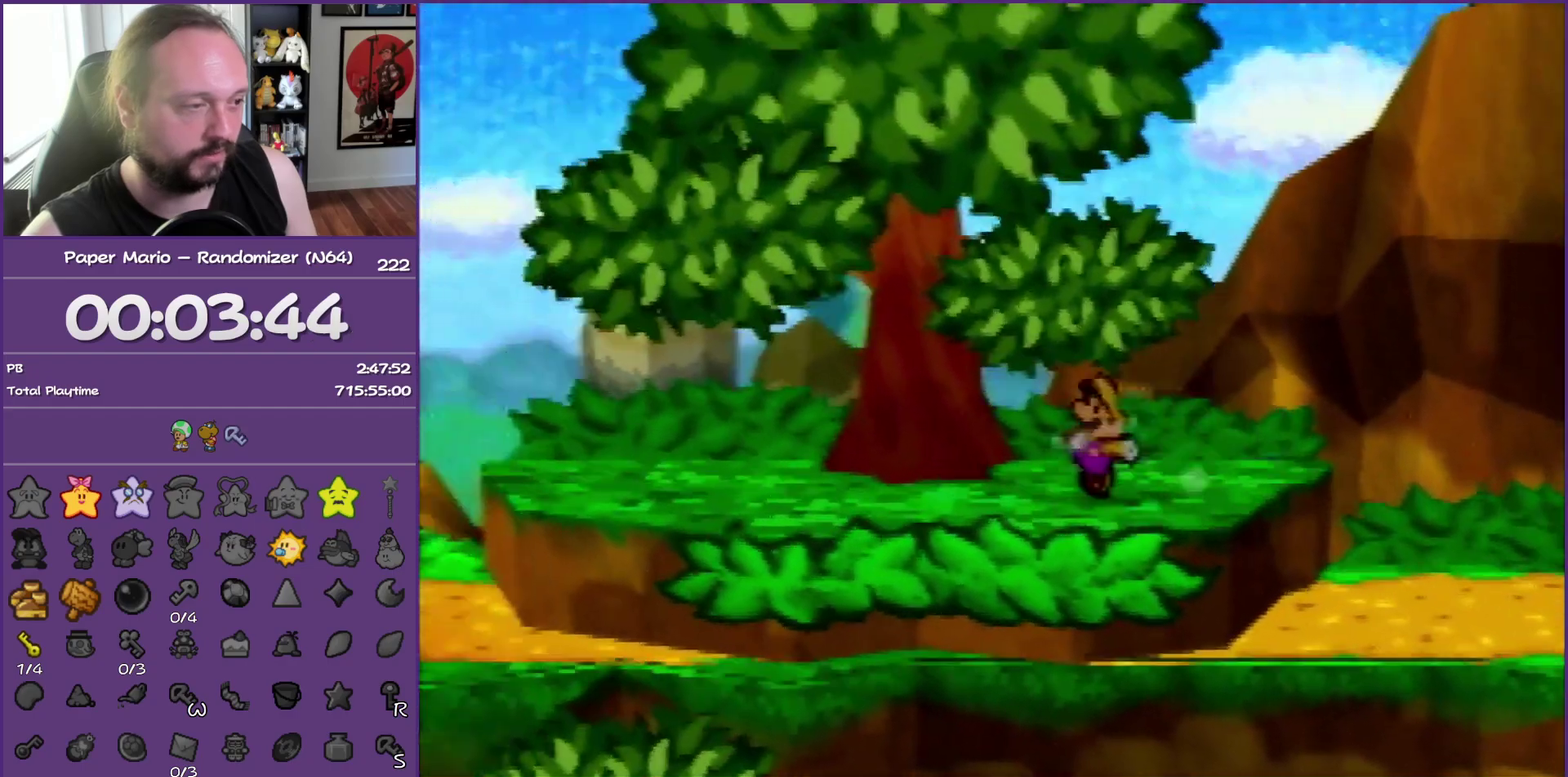
{"buttons": ["Z"], "left_stick": "left", "events": [[67, "Z", "up"], [150, "Z", "down"], [283, "Z", "up"], [367, "Z", "down"]]}
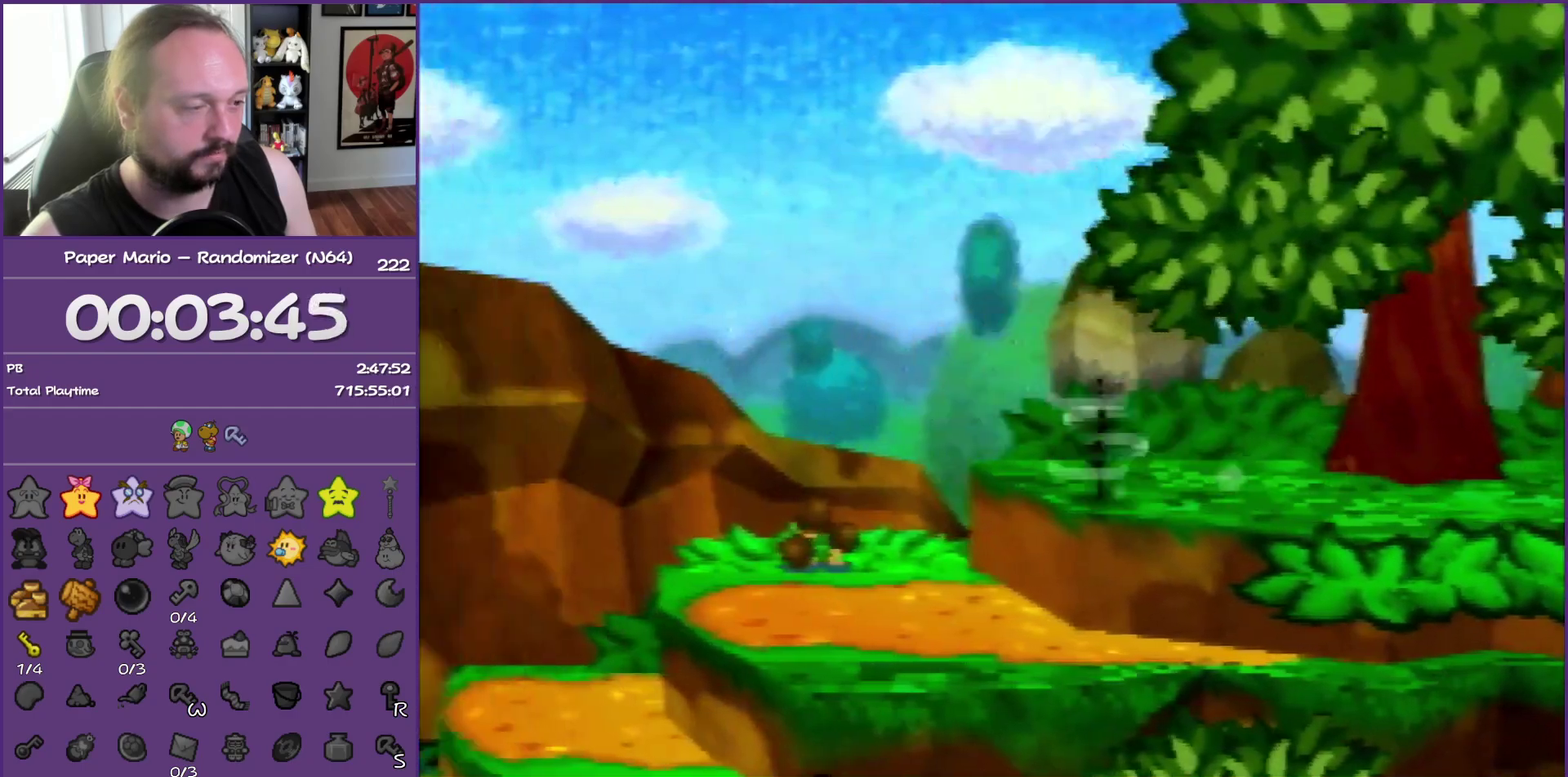
{"buttons": [], "left_stick": "left", "events": [[33, "Z", "up"], [383, "Z", "down"], [500, "Z", "up"]]}
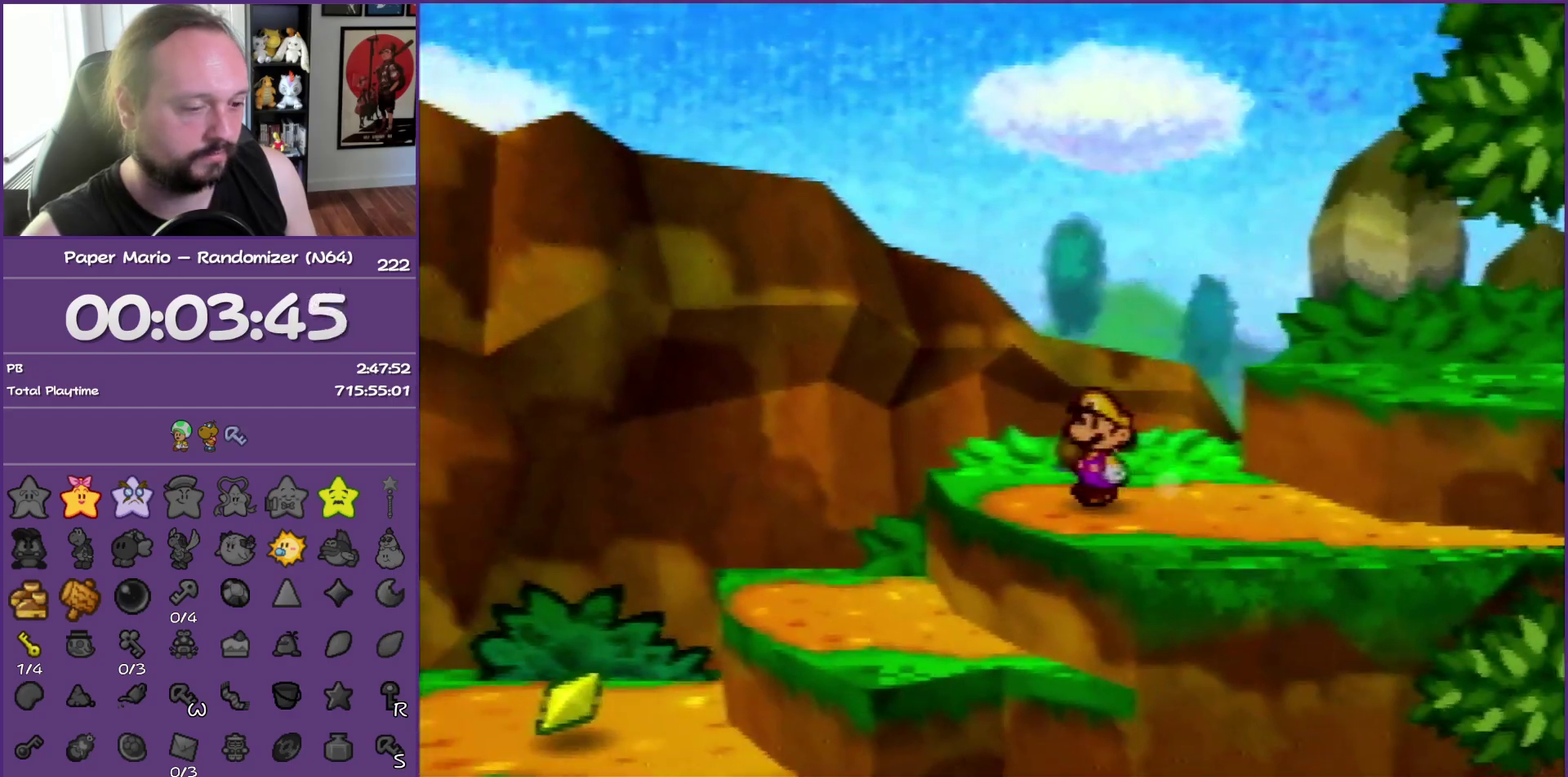
{"buttons": ["Z"], "left_stick": "left", "events": [[83, "Z", "down"], [200, "Z", "up"], [283, "Z", "down"], [383, "Z", "up"], [483, "Z", "down"]]}
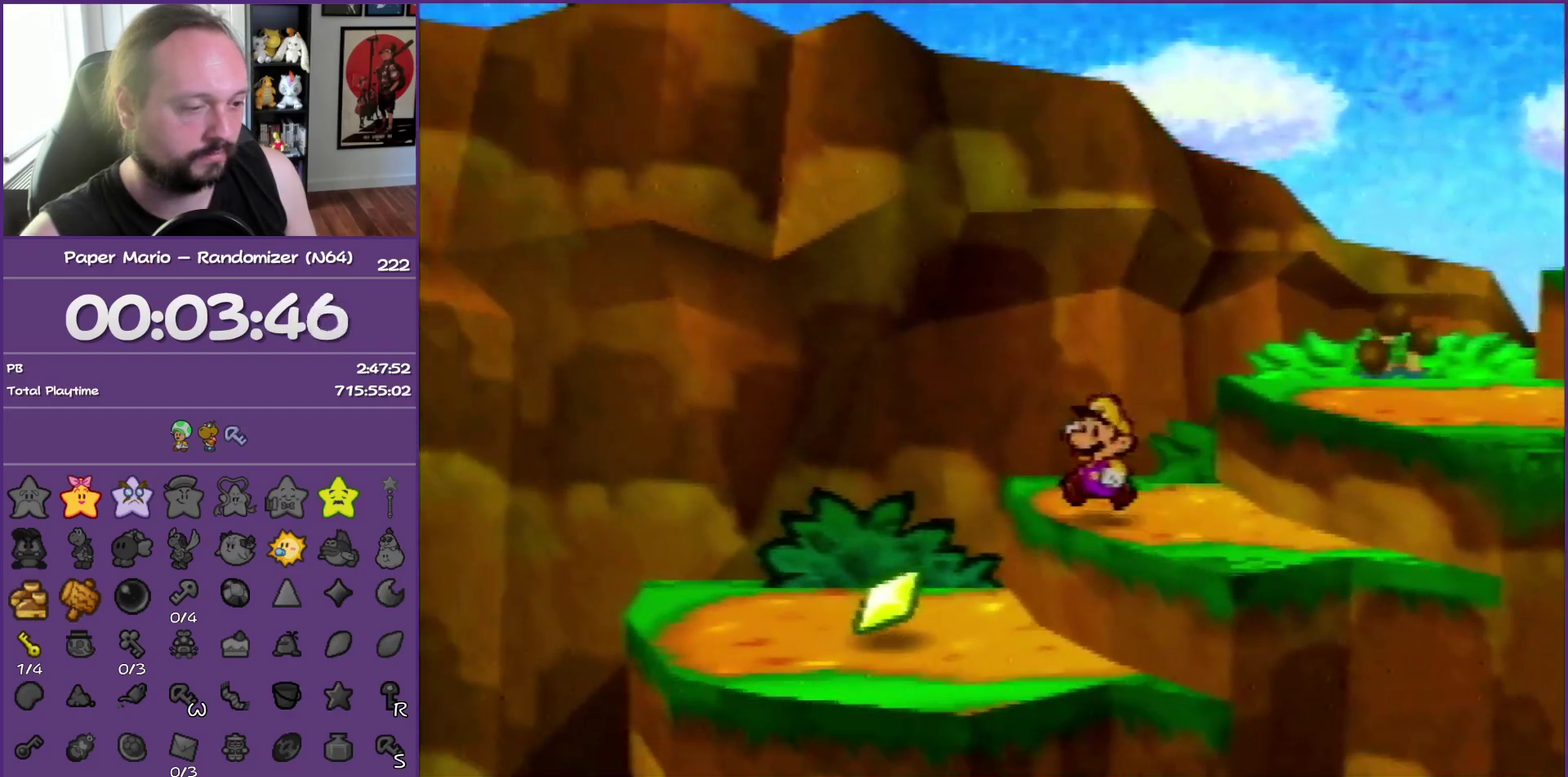
{"buttons": [], "left_stick": "down-left", "events": [[100, "Z", "up"], [200, "Z", "down"], [383, "Z", "up"], [500, "left_stick", "down-left"]]}
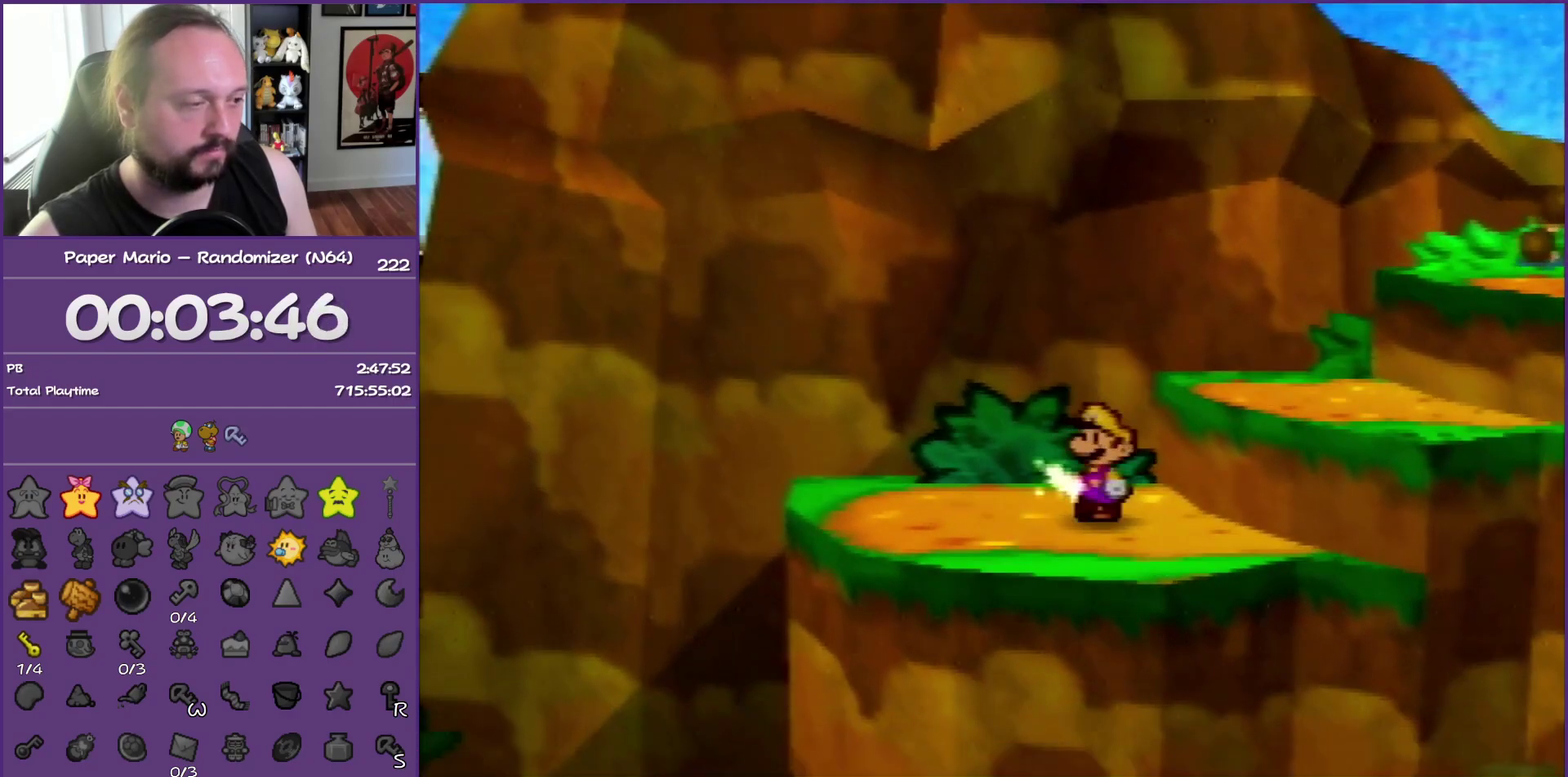
{"buttons": [], "left_stick": "down", "events": [[83, "left_stick", "down"], [150, "left_stick", "down-right"], [200, "left_stick", "right"], [250, "left_stick", "up-right"], [333, "left_stick", "up-left"], [400, "left_stick", "left"], [483, "left_stick", "down"]]}
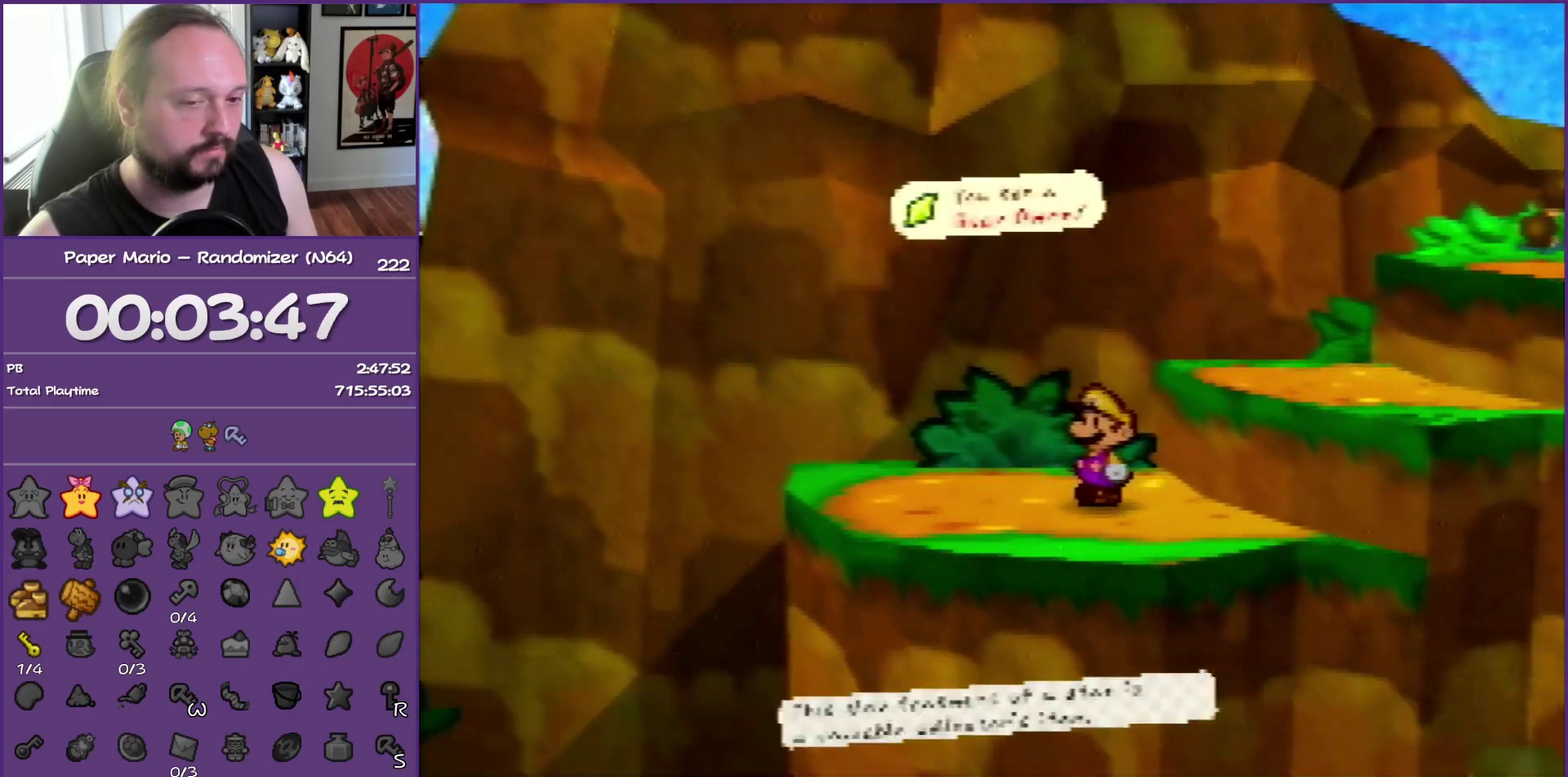
{"buttons": ["Z"], "left_stick": "left", "events": [[133, "left_stick", "left"], [433, "Z", "down"]]}
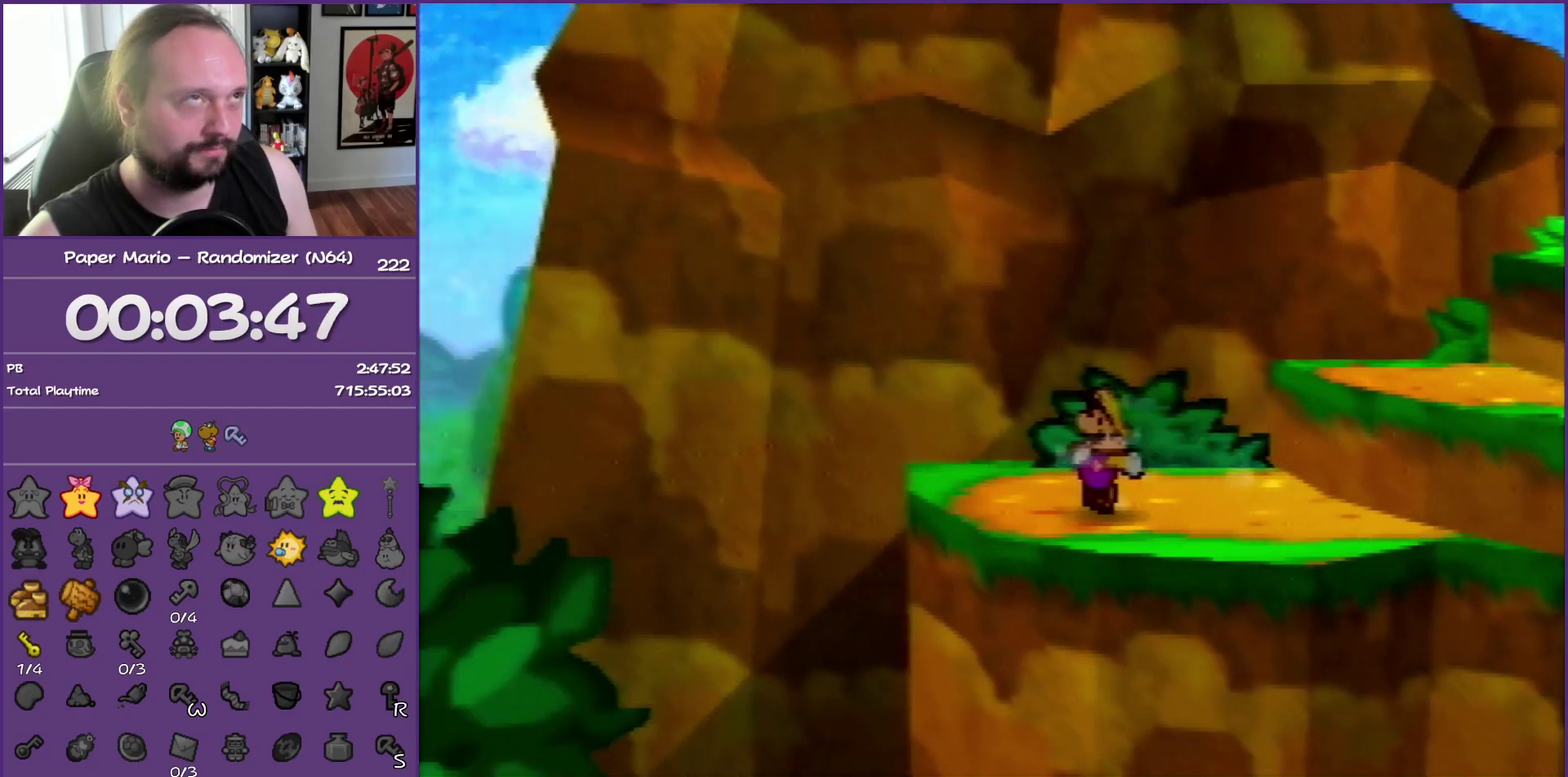
{"buttons": [], "left_stick": "down-left", "events": [[33, "left_stick", "down-left"], [50, "Z", "up"], [150, "Z", "down"], [283, "Z", "up"], [383, "Z", "down"], [450, "Z", "up"]]}
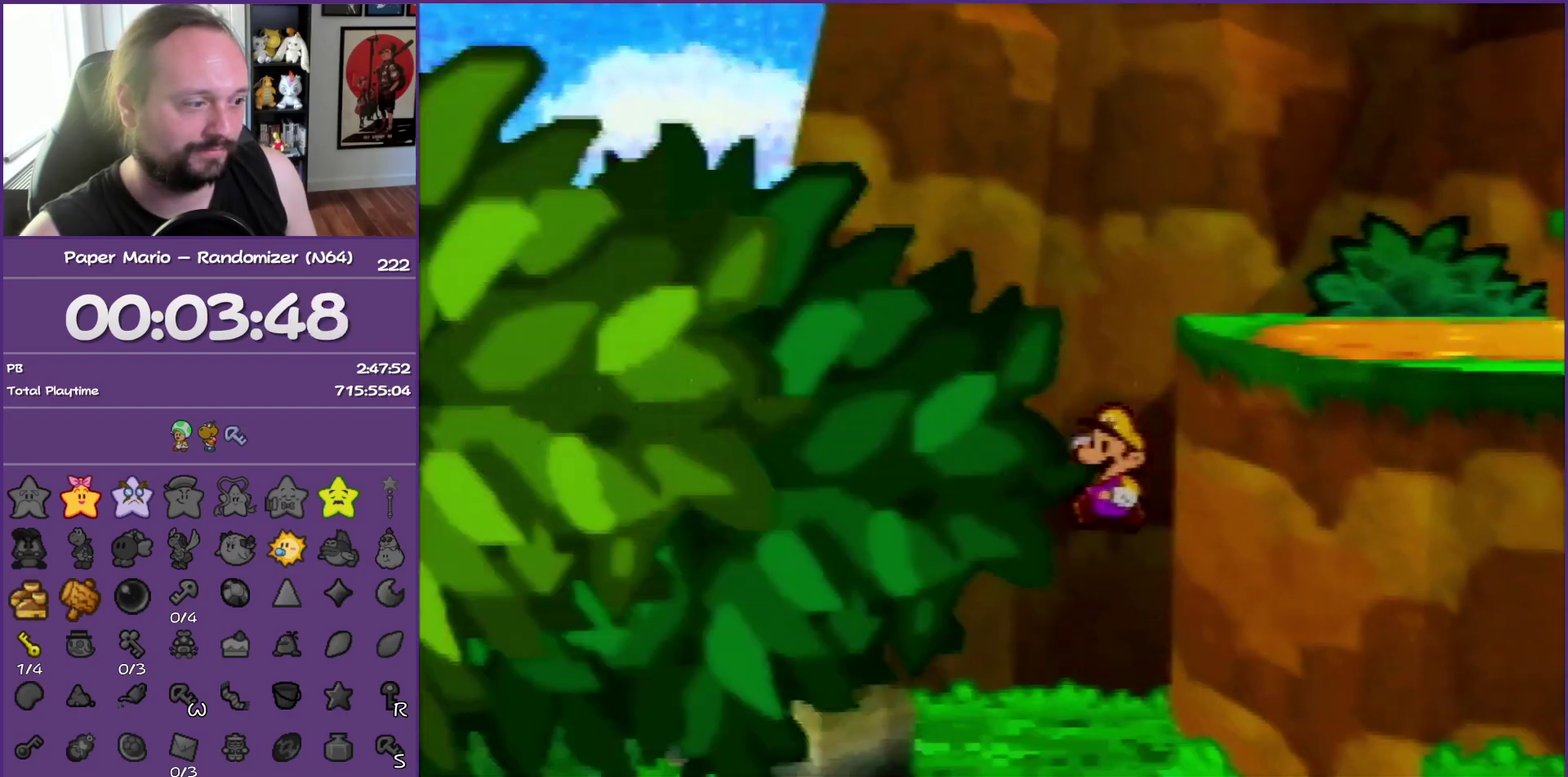
{"buttons": ["Z"], "left_stick": "down-left", "events": [[67, "Z", "down"], [67, "left_stick", "left"], [217, "Z", "up"], [350, "Z", "down"], [450, "left_stick", "down-left"]]}
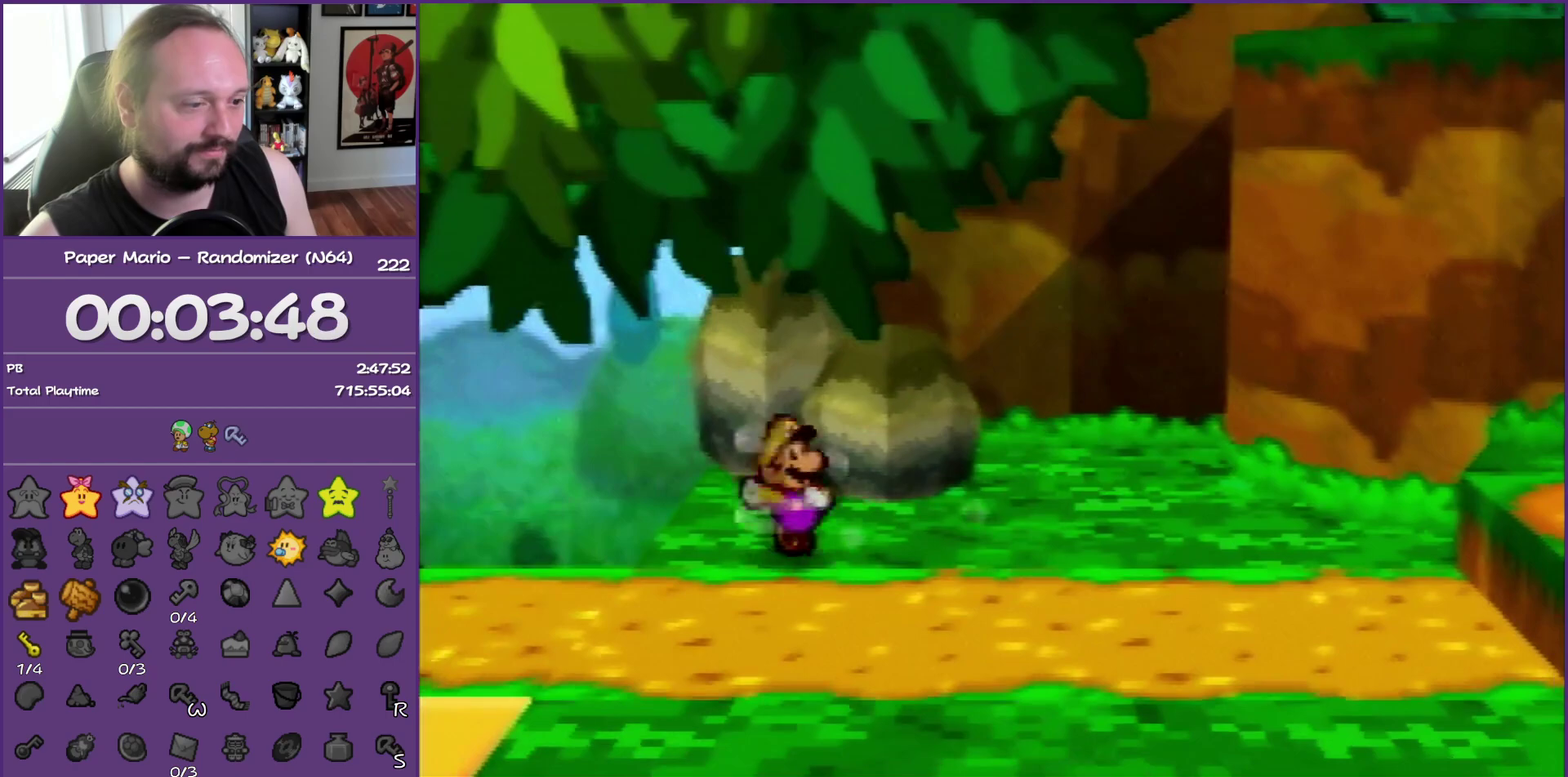
{"buttons": [], "left_stick": "left", "events": [[133, "Z", "up"], [483, "left_stick", "left"]]}
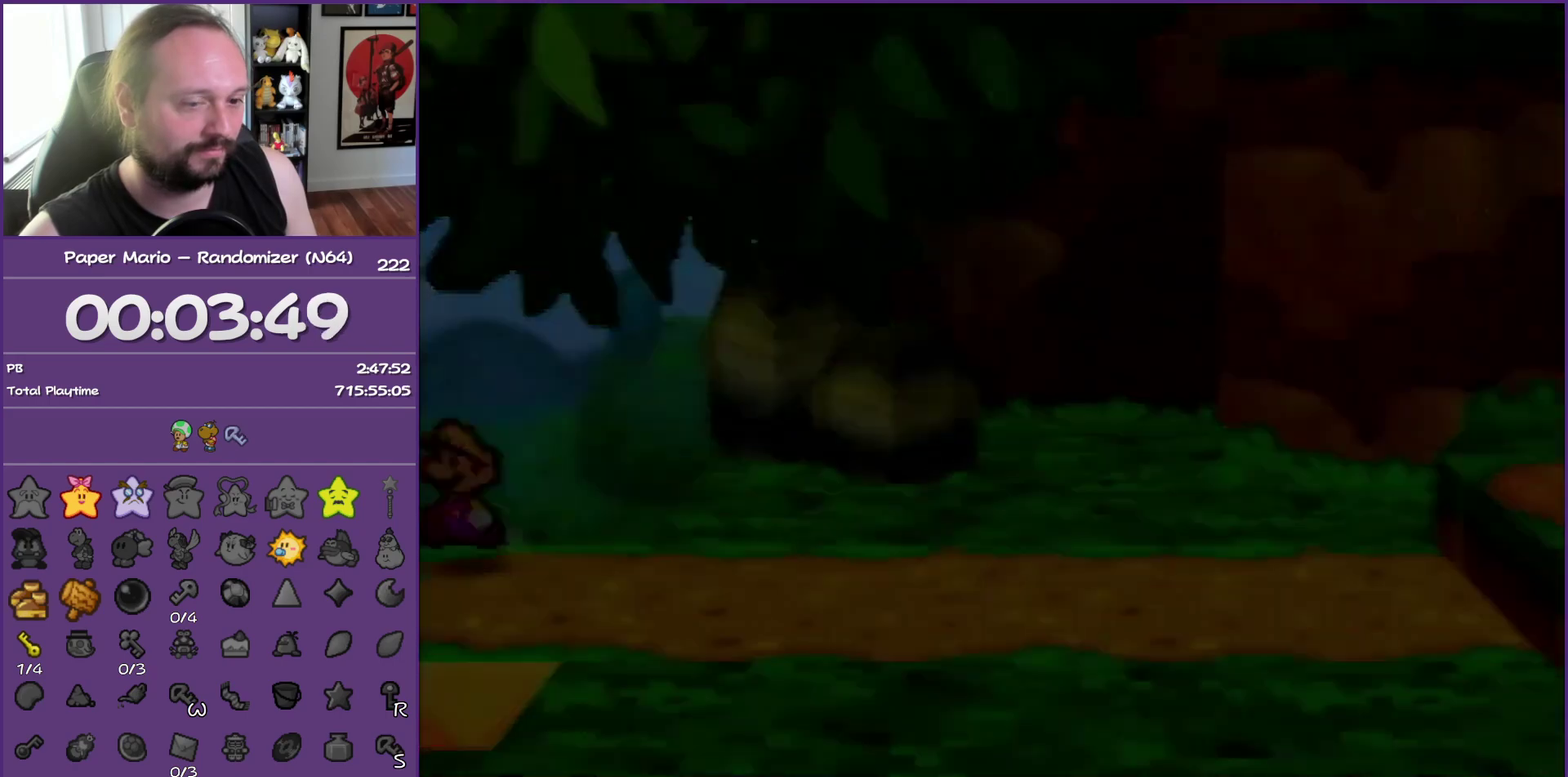
{"buttons": [], "left_stick": "up-left", "events": [[67, "left_stick", "center"], [217, "left_stick", "up-left"]]}
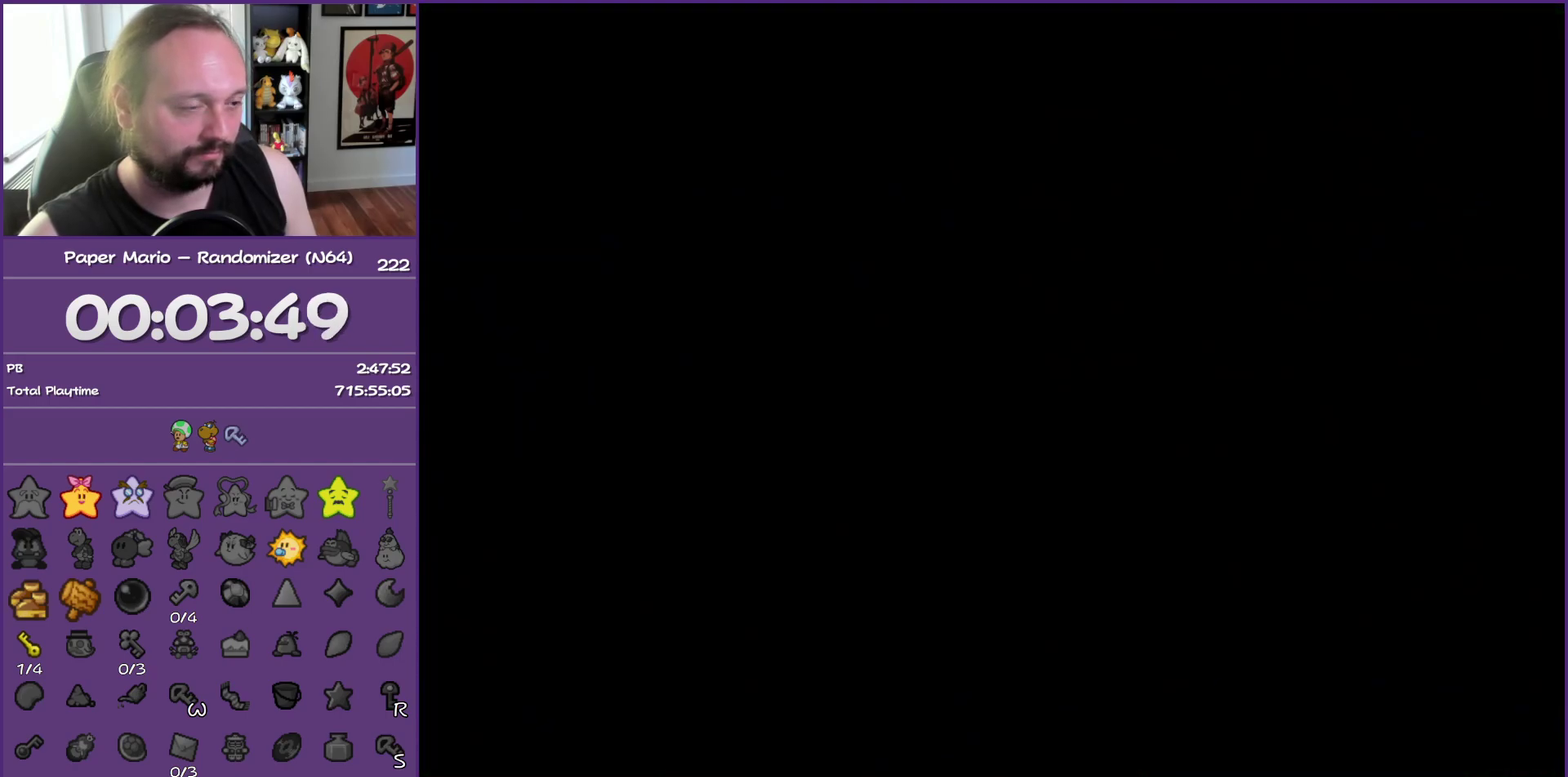
{"buttons": [], "left_stick": "up-left", "events": []}
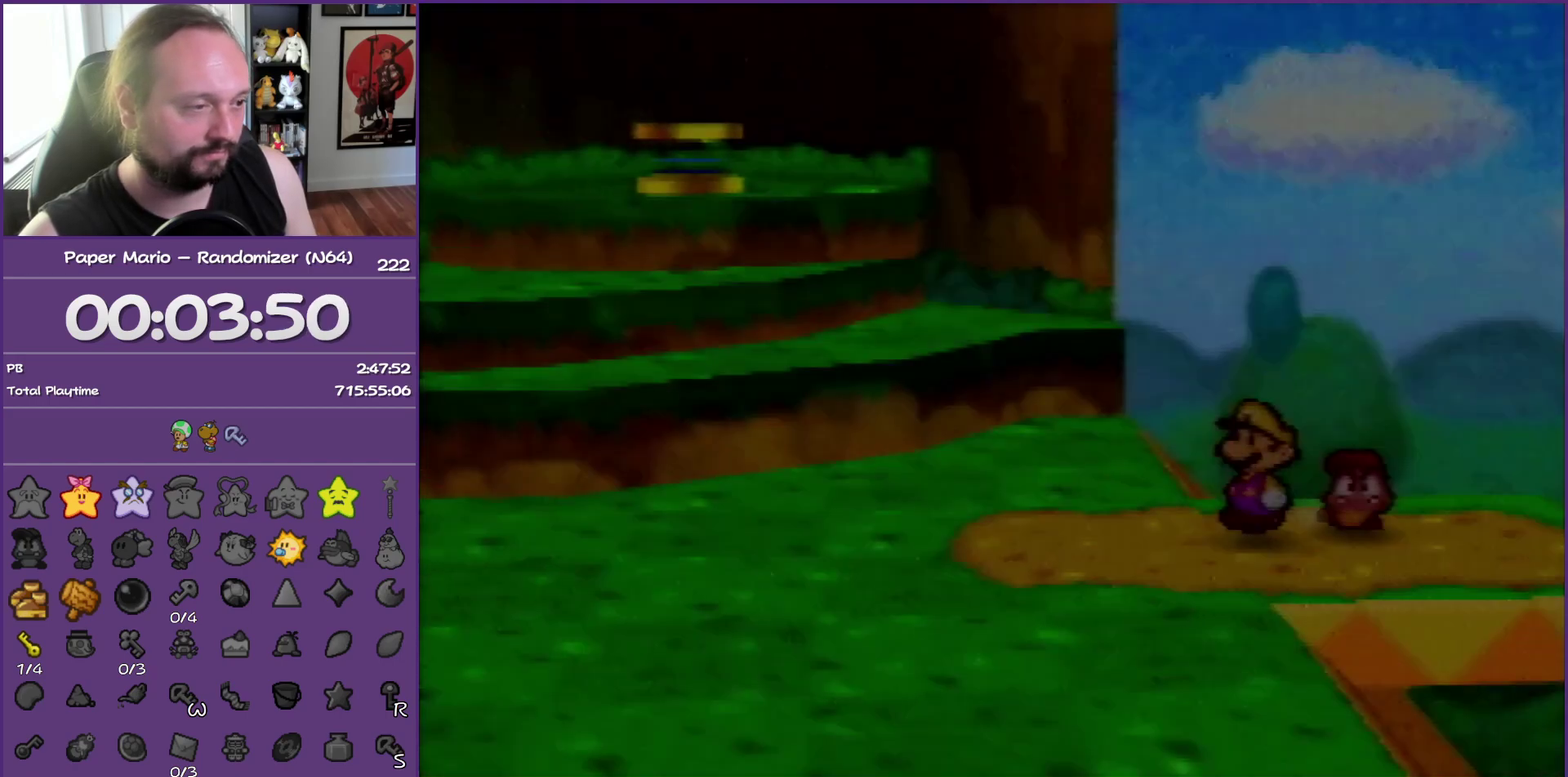
{"buttons": ["Z"], "left_stick": "up-left", "events": [[433, "Z", "down"]]}
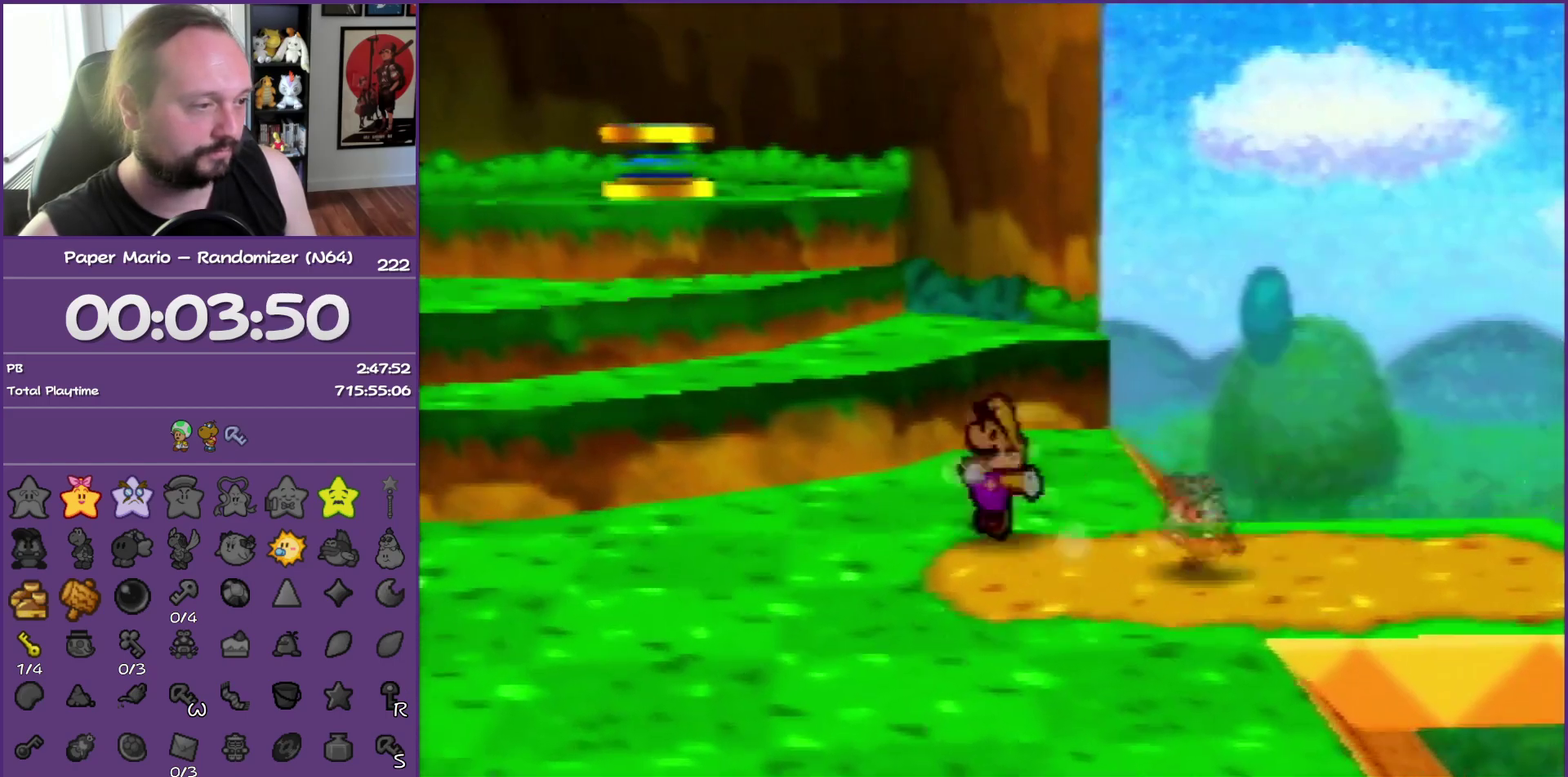
{"buttons": [], "left_stick": "up-left", "events": [[83, "Z", "up"], [167, "A", "down"], [333, "A", "up"]]}
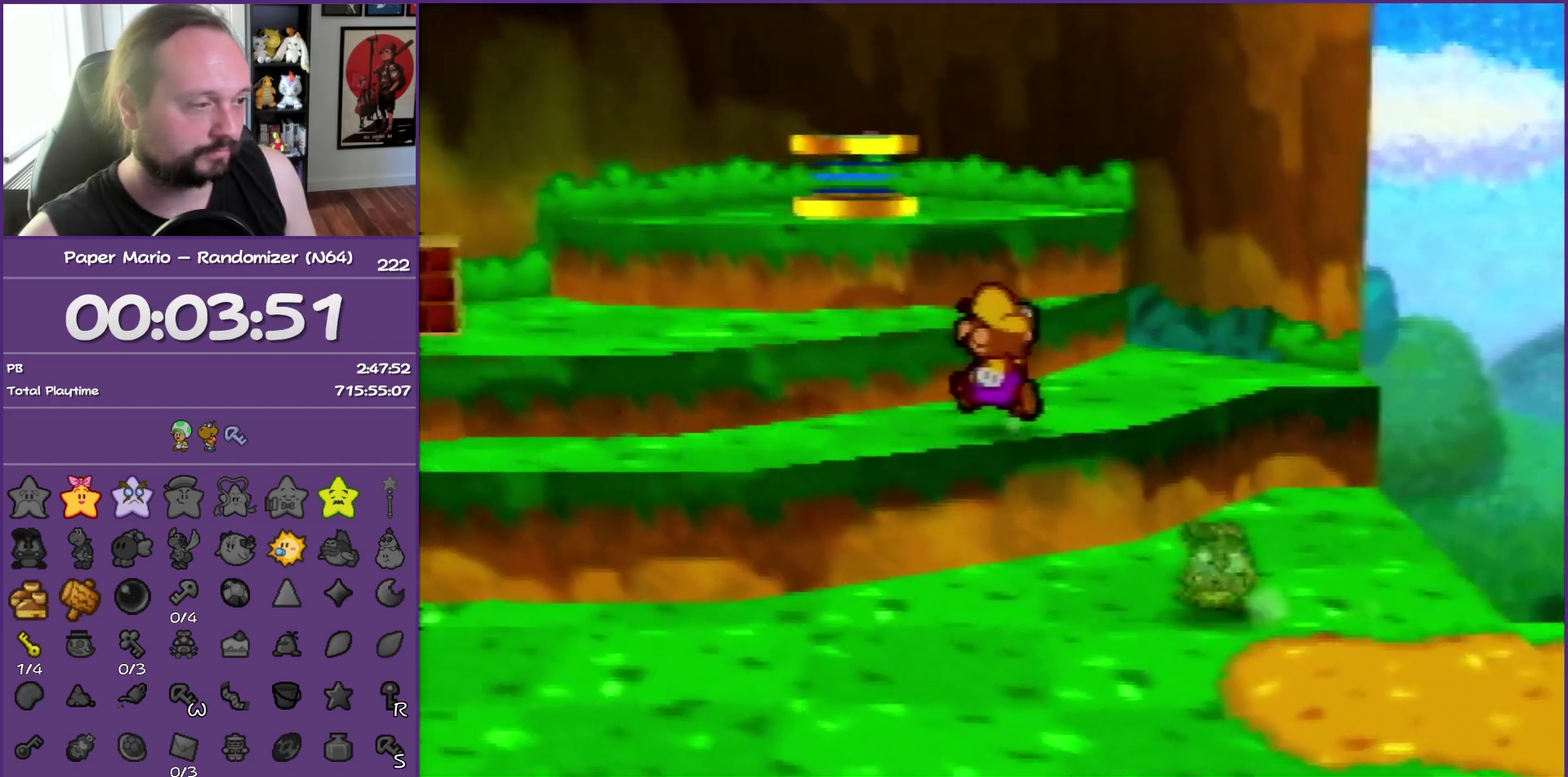
{"buttons": [], "left_stick": "up", "events": [[83, "Z", "down"], [133, "A", "down"], [250, "Z", "up"], [283, "A", "up"], [317, "left_stick", "up"]]}
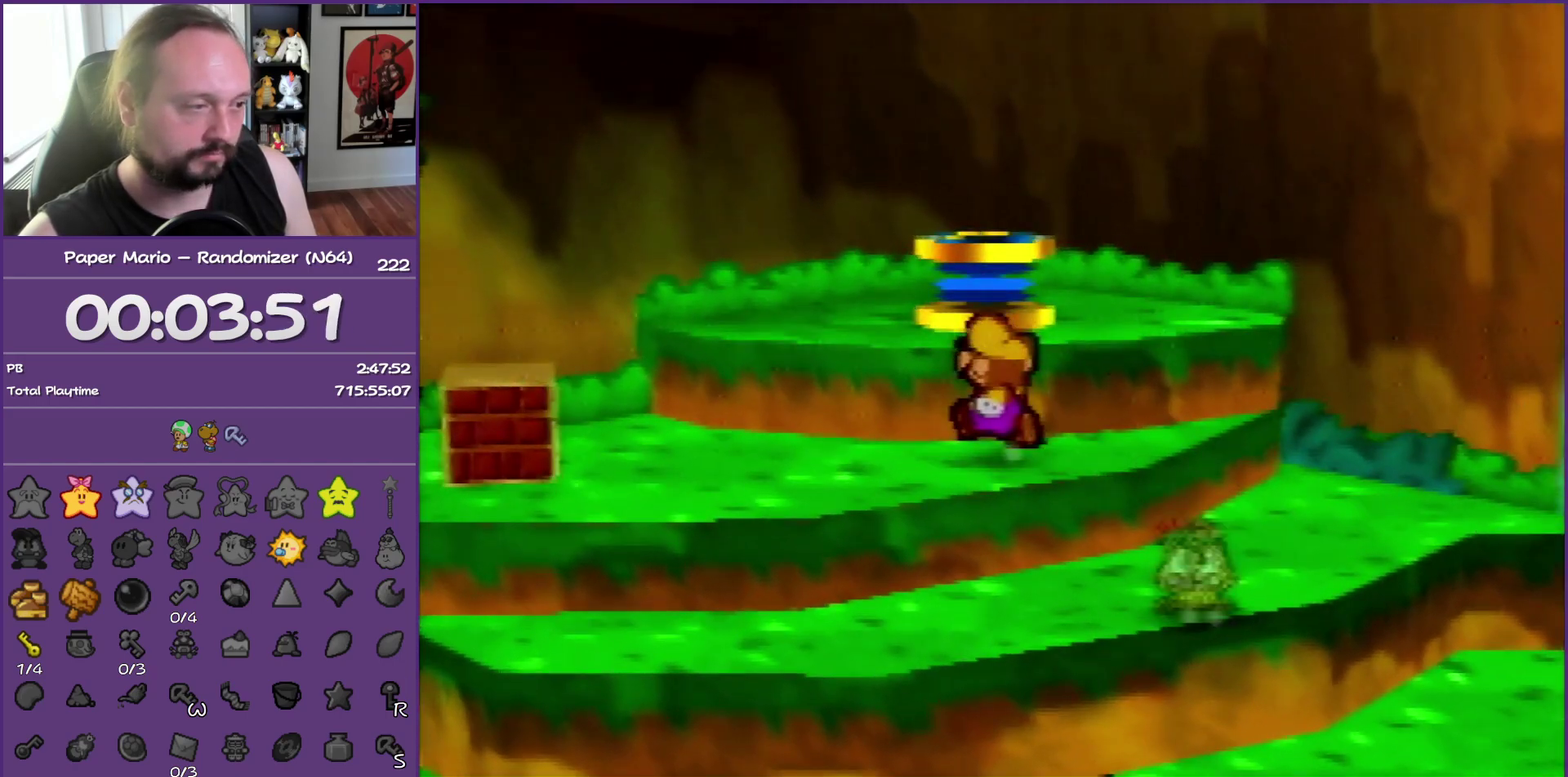
{"buttons": ["A"], "left_stick": "up", "events": [[50, "A", "down"], [217, "A", "up"], [450, "A", "down"]]}
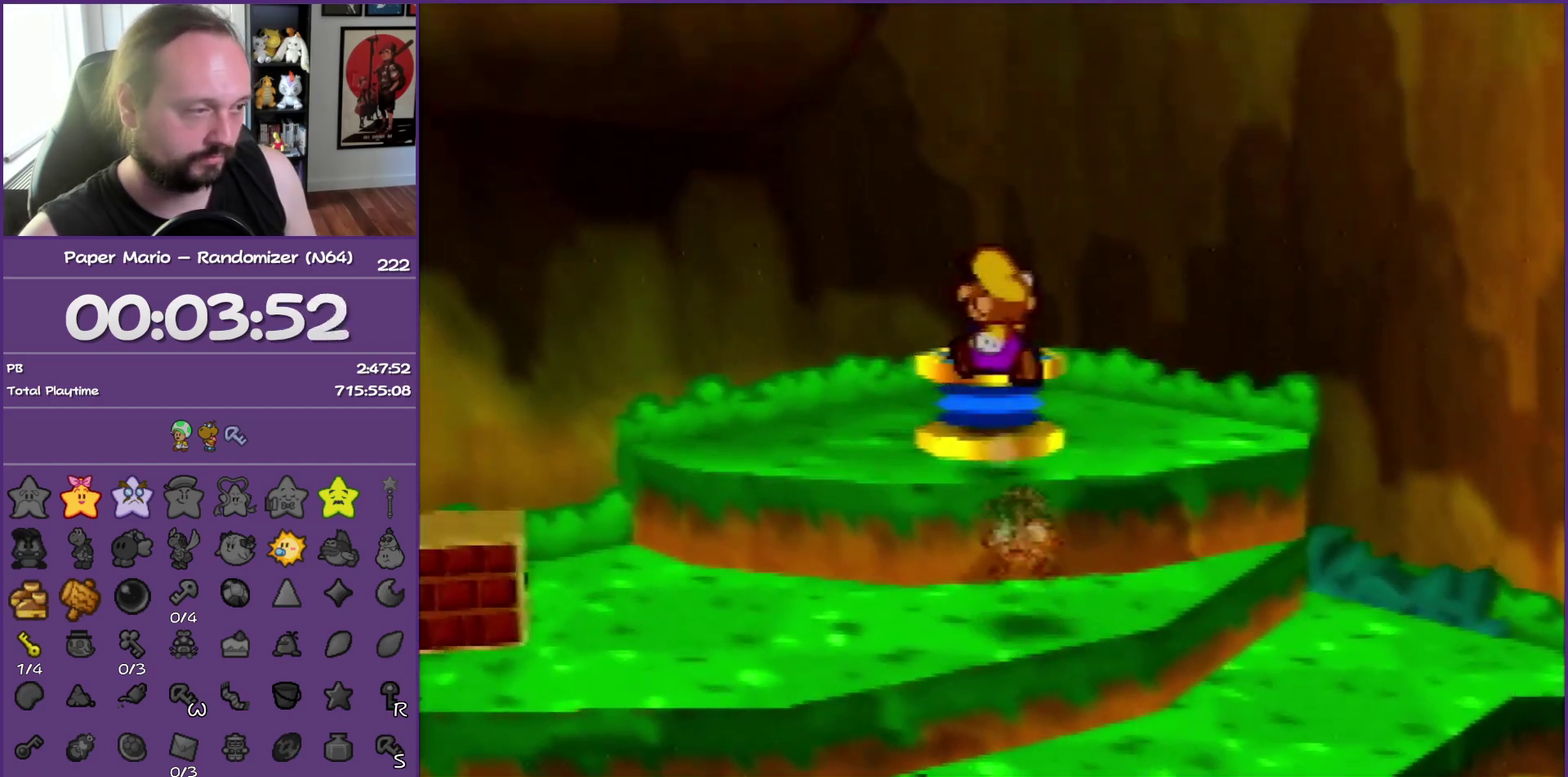
{"buttons": [], "left_stick": "center", "events": [[150, "A", "up"], [283, "left_stick", "center"]]}
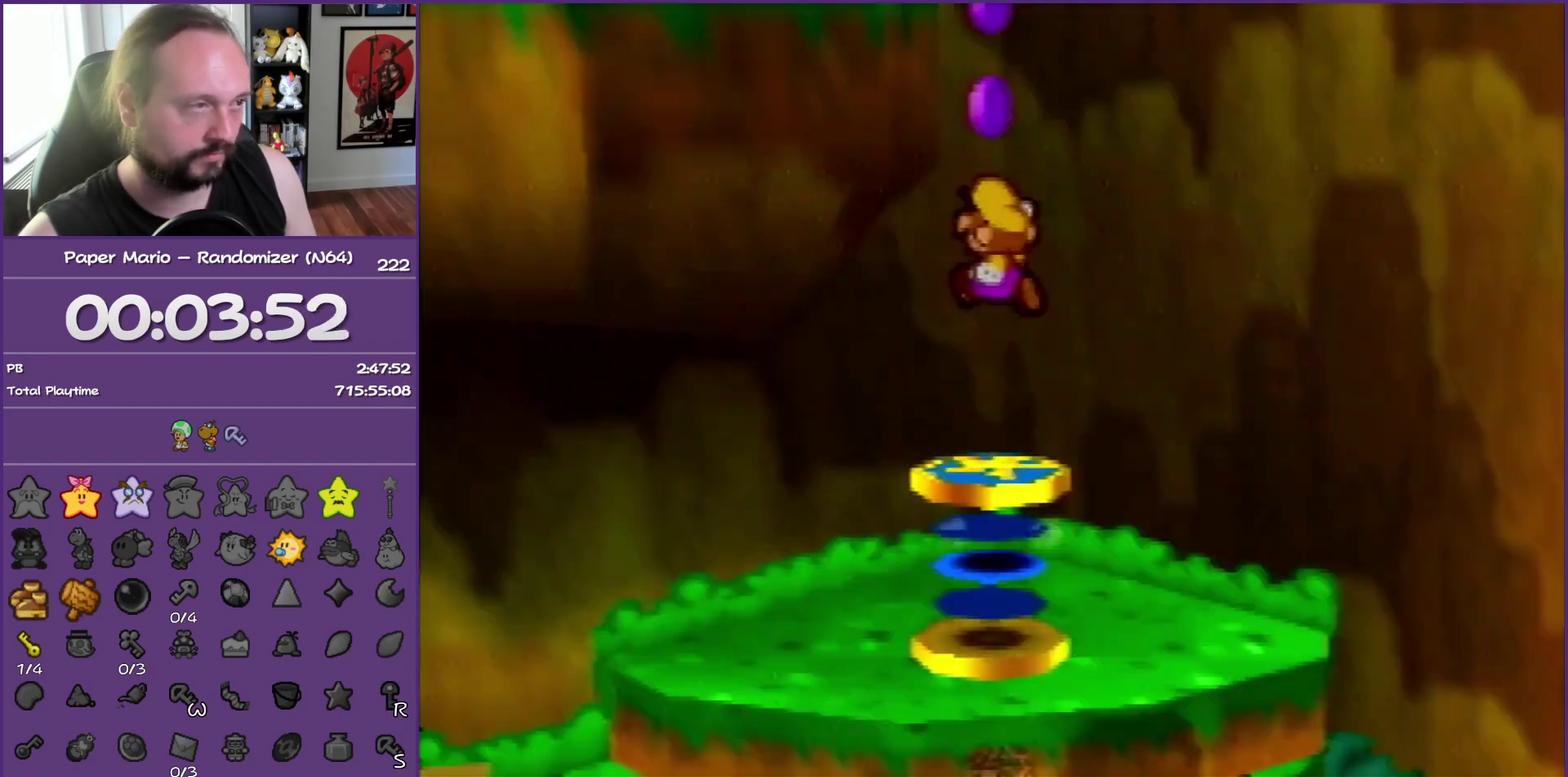
{"buttons": [], "left_stick": "down-left", "events": [[267, "left_stick", "left"], [417, "left_stick", "down-left"]]}
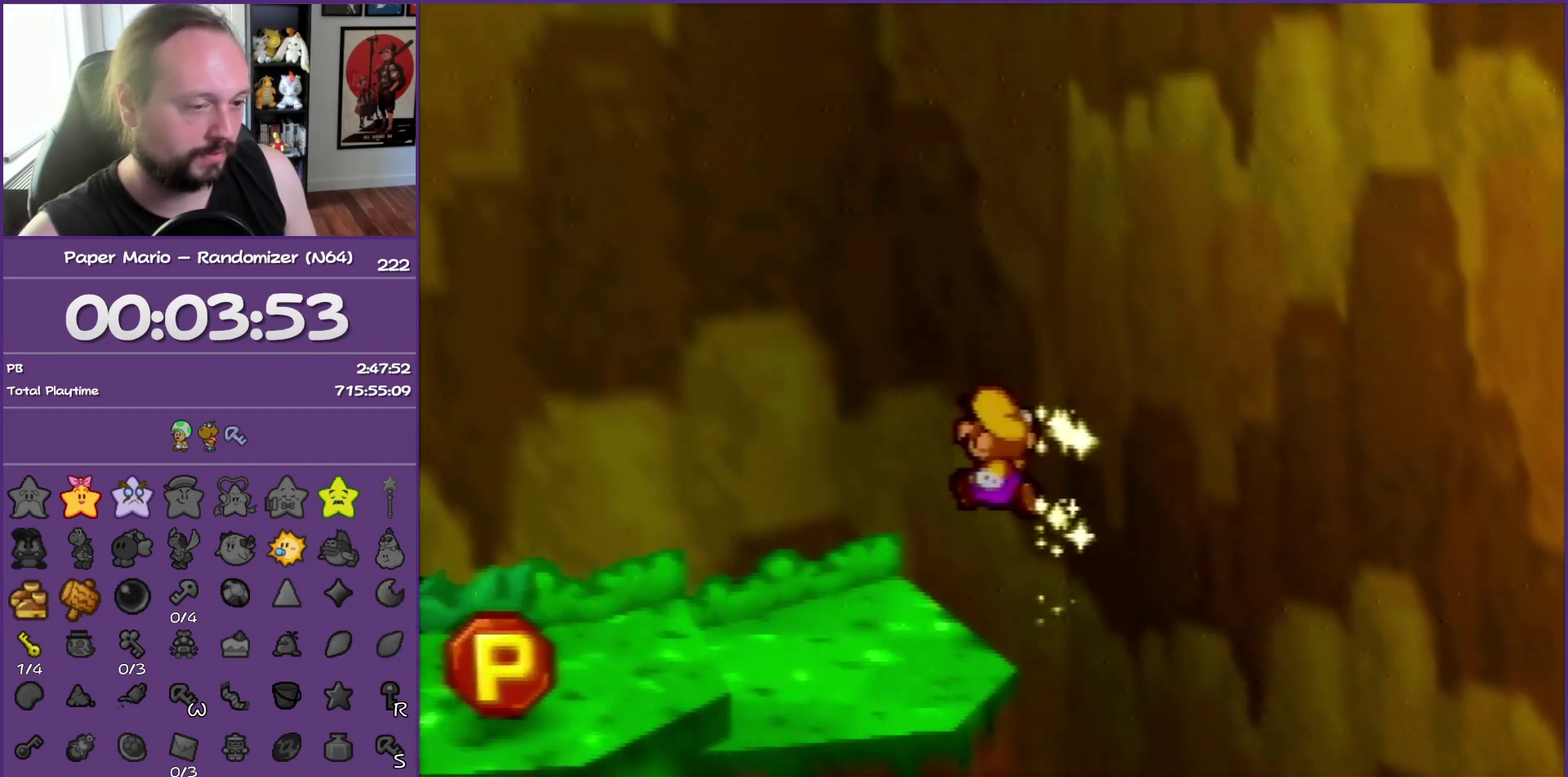
{"buttons": ["Z"], "left_stick": "down-left", "events": [[450, "Z", "down"]]}
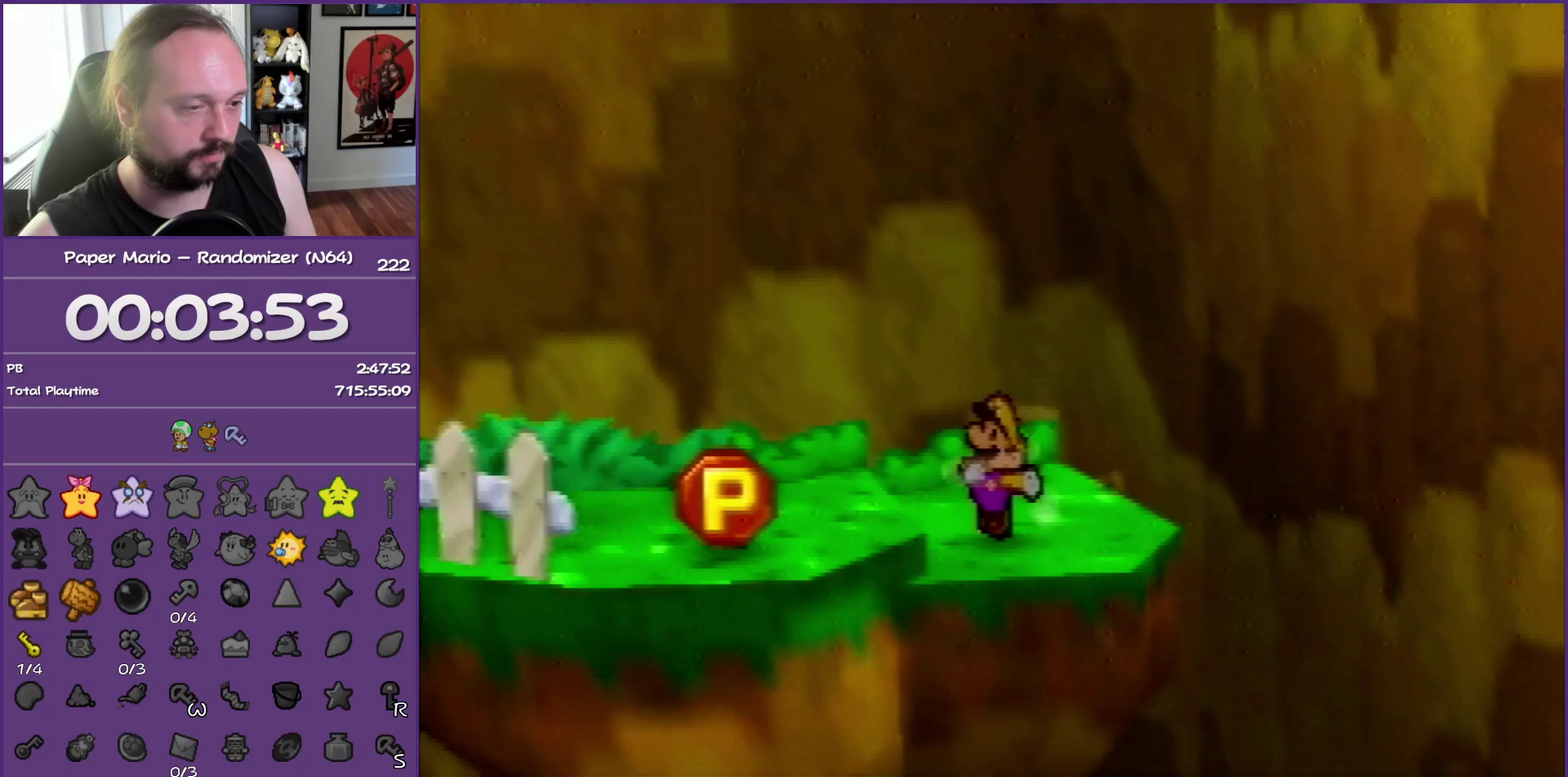
{"buttons": [], "left_stick": "down", "events": [[133, "Z", "up"], [467, "left_stick", "down"]]}